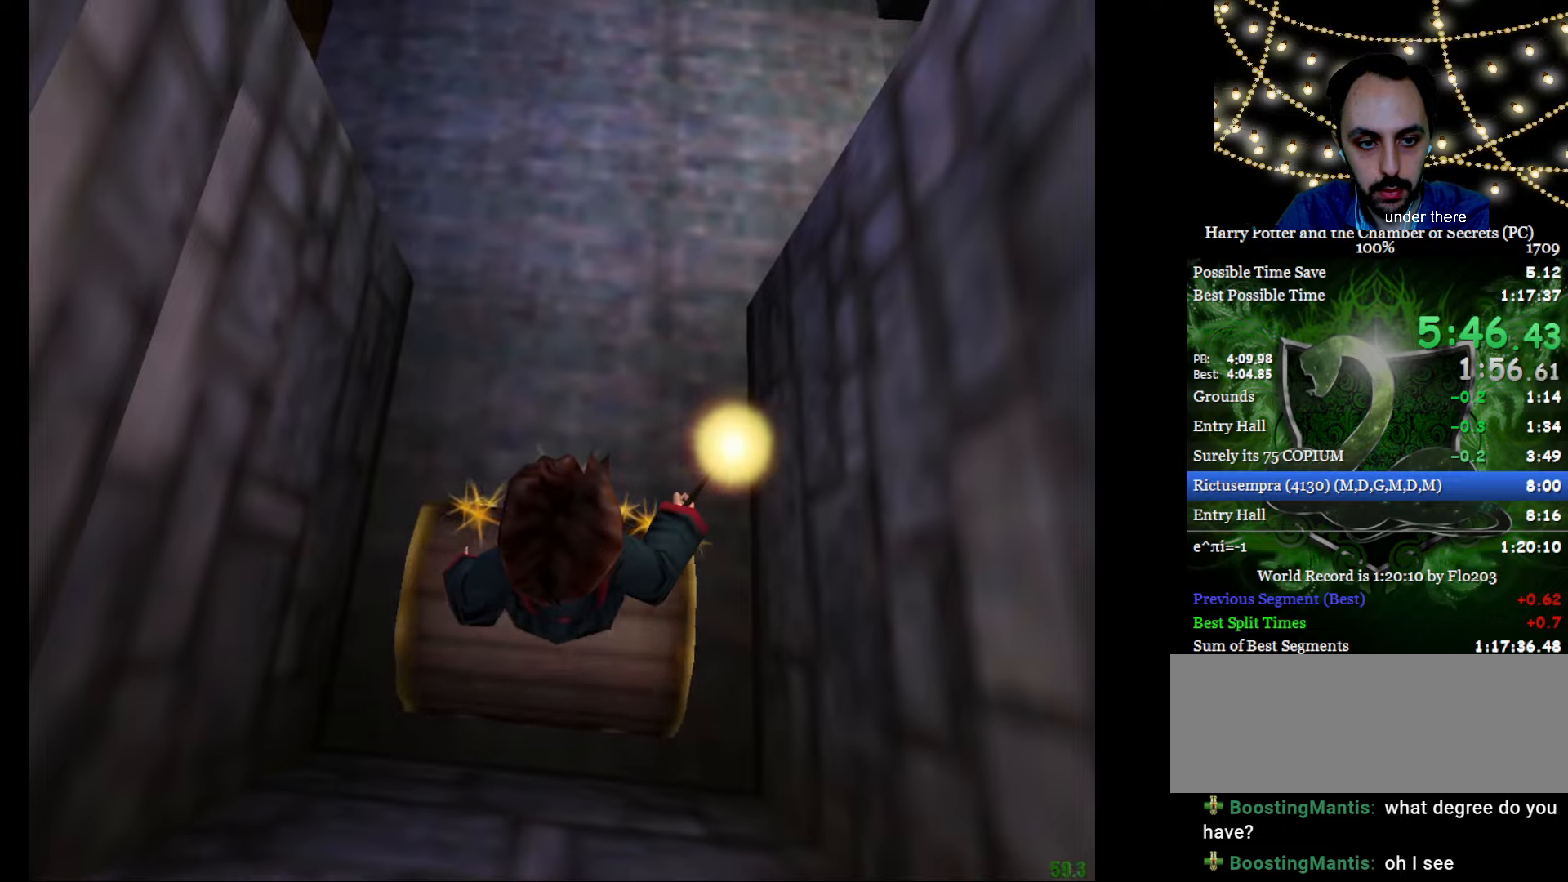
Gameplay with keyboard and mouse; each line is a JSON object with the keys and mouse buttons held at the frame after it. "events" lists presses ("down") and releases ("up") of "a", "c", "d", "down", "e", "escape", "f", "f1", "g", "left", "right", "s", "t", "tab", "up", "w", "mouse_left" and "mouse_right" between this image and that frame as [ms after this image, input, new state], when the widget could be followed in between. "mouse_left", "mouse_right" = the "left", "right" buttons of the "mouse" list. No other keys are recorded. Mouse movement is not recorded.
{"keys": ["e", "w"], "mouse": ["left", "right"], "events": [[201, "e", "down"], [251, "w", "down"], [301, "mouse_left", "down"], [434, "mouse_left", "up"], [484, "mouse_left", "down"]]}
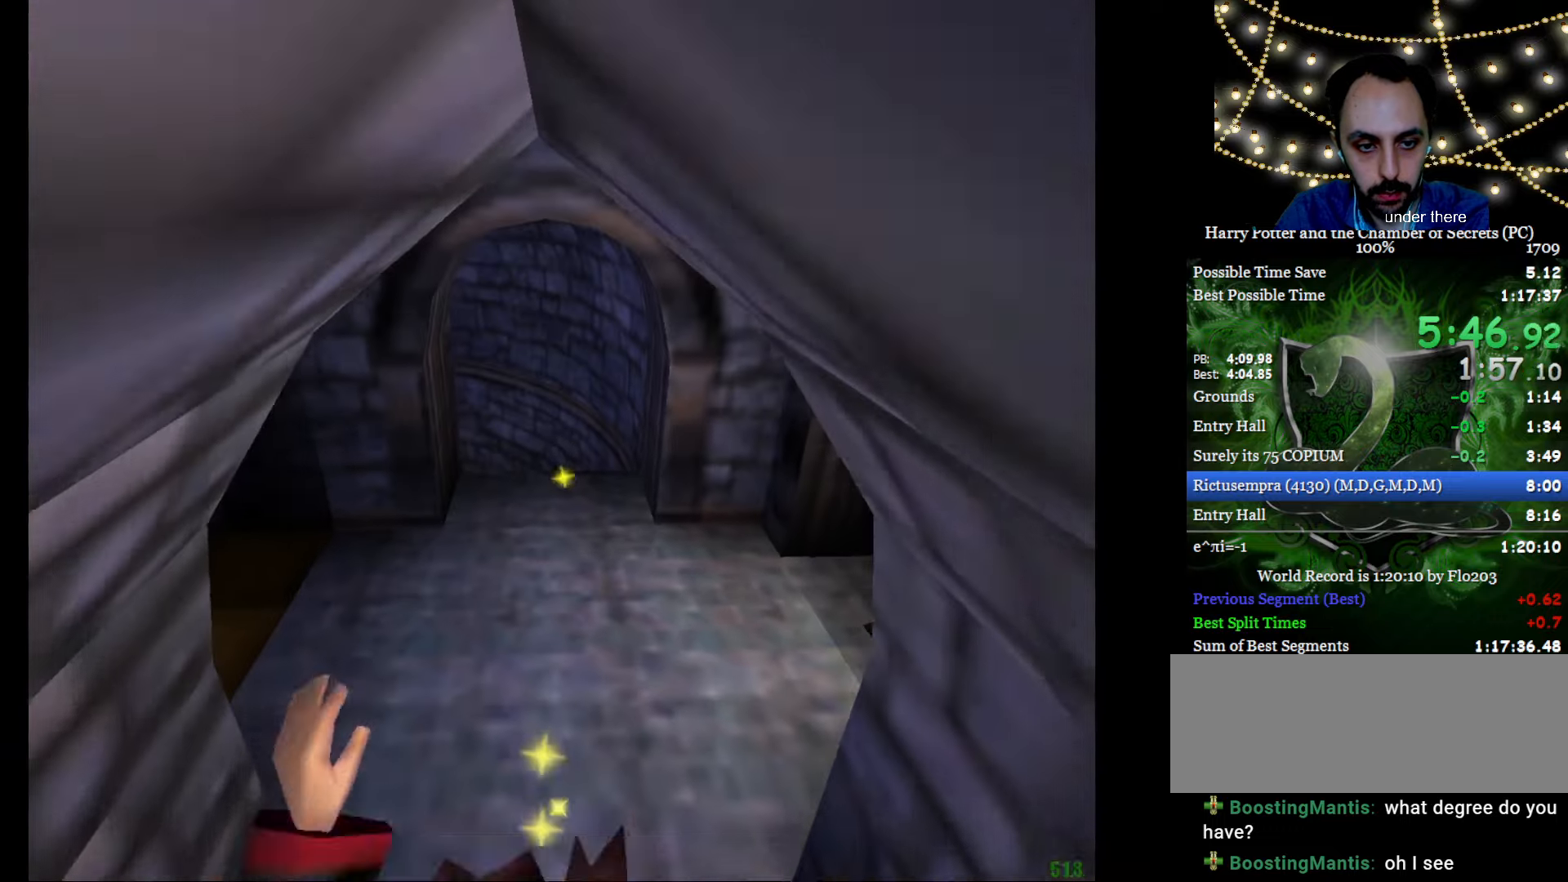
{"keys": ["e", "w"], "mouse": [], "events": [[83, "mouse_left", "up"], [183, "mouse_left", "down"], [267, "mouse_left", "up"], [317, "mouse_left", "down"], [417, "mouse_left", "up"], [450, "mouse_right", "up"]]}
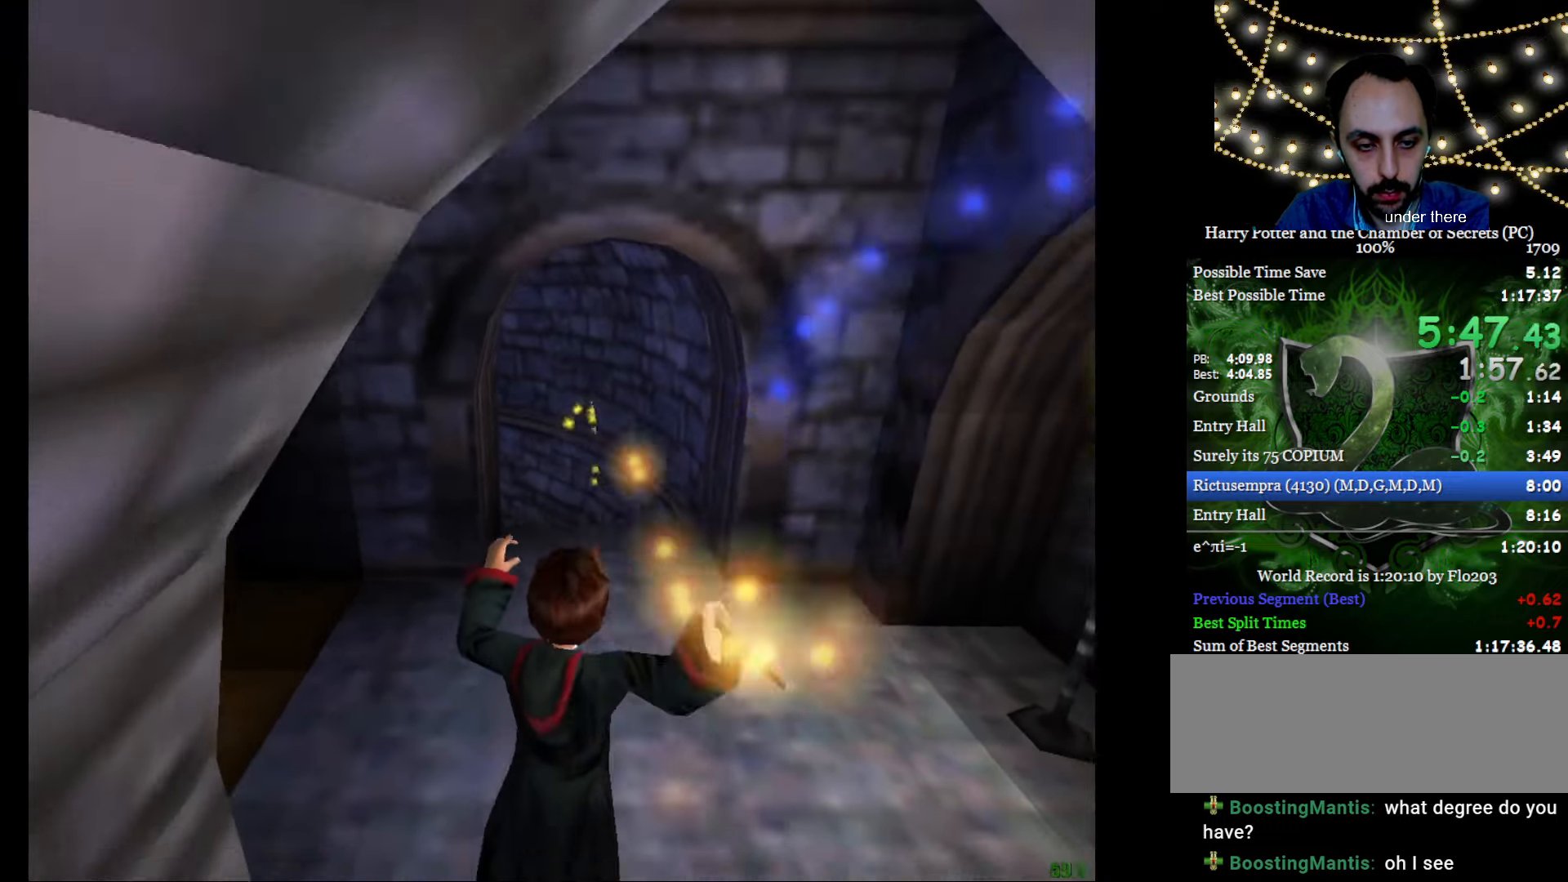
{"keys": ["e", "w"], "mouse": ["right"], "events": [[468, "mouse_right", "down"]]}
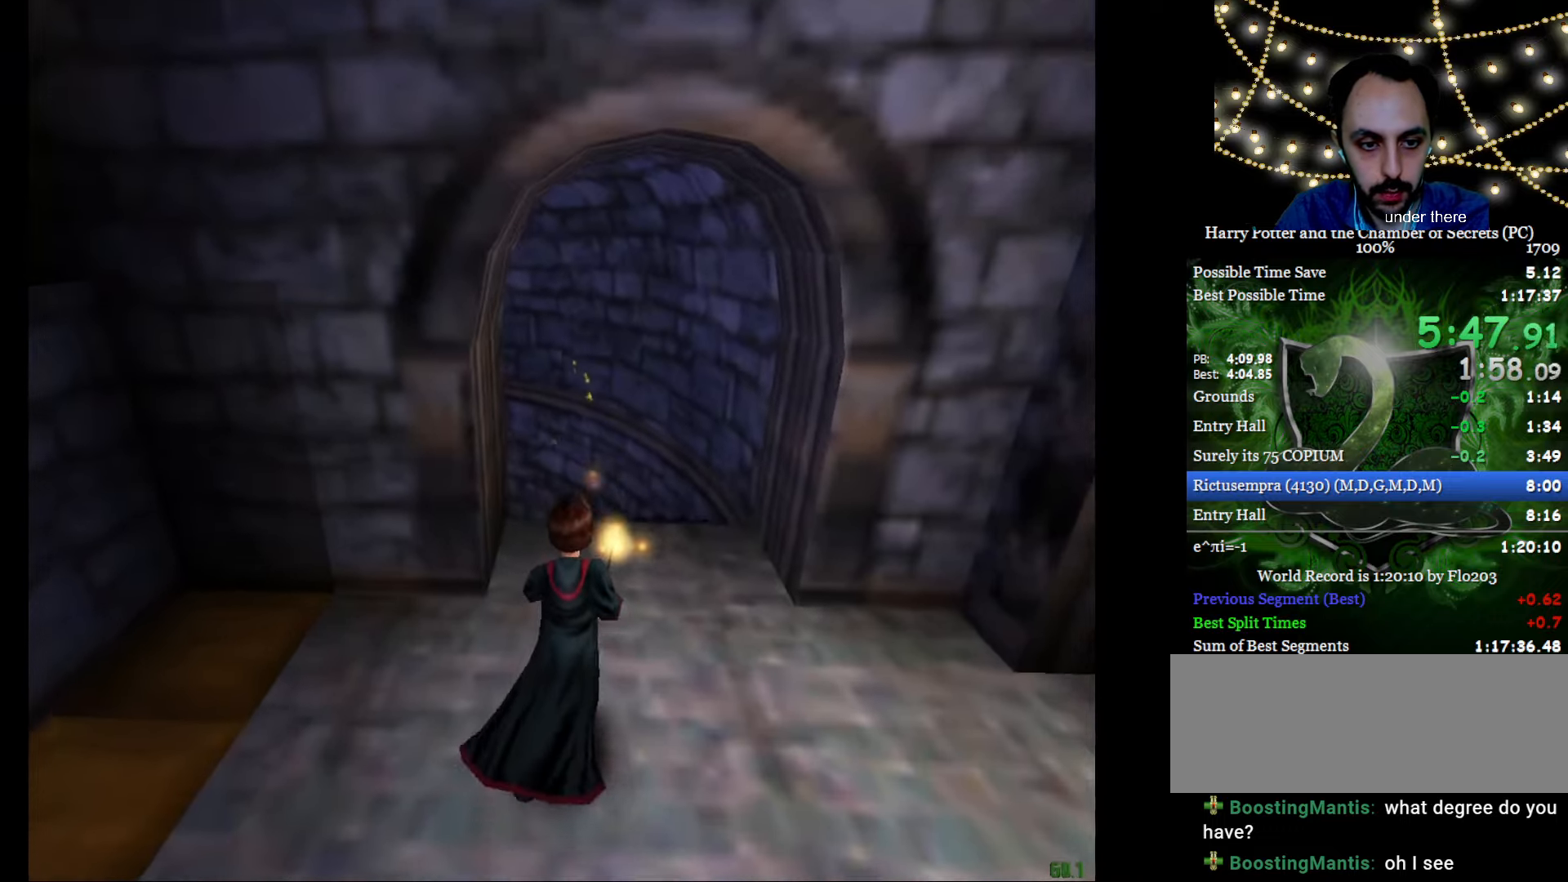
{"keys": ["e", "w"], "mouse": ["right"], "events": []}
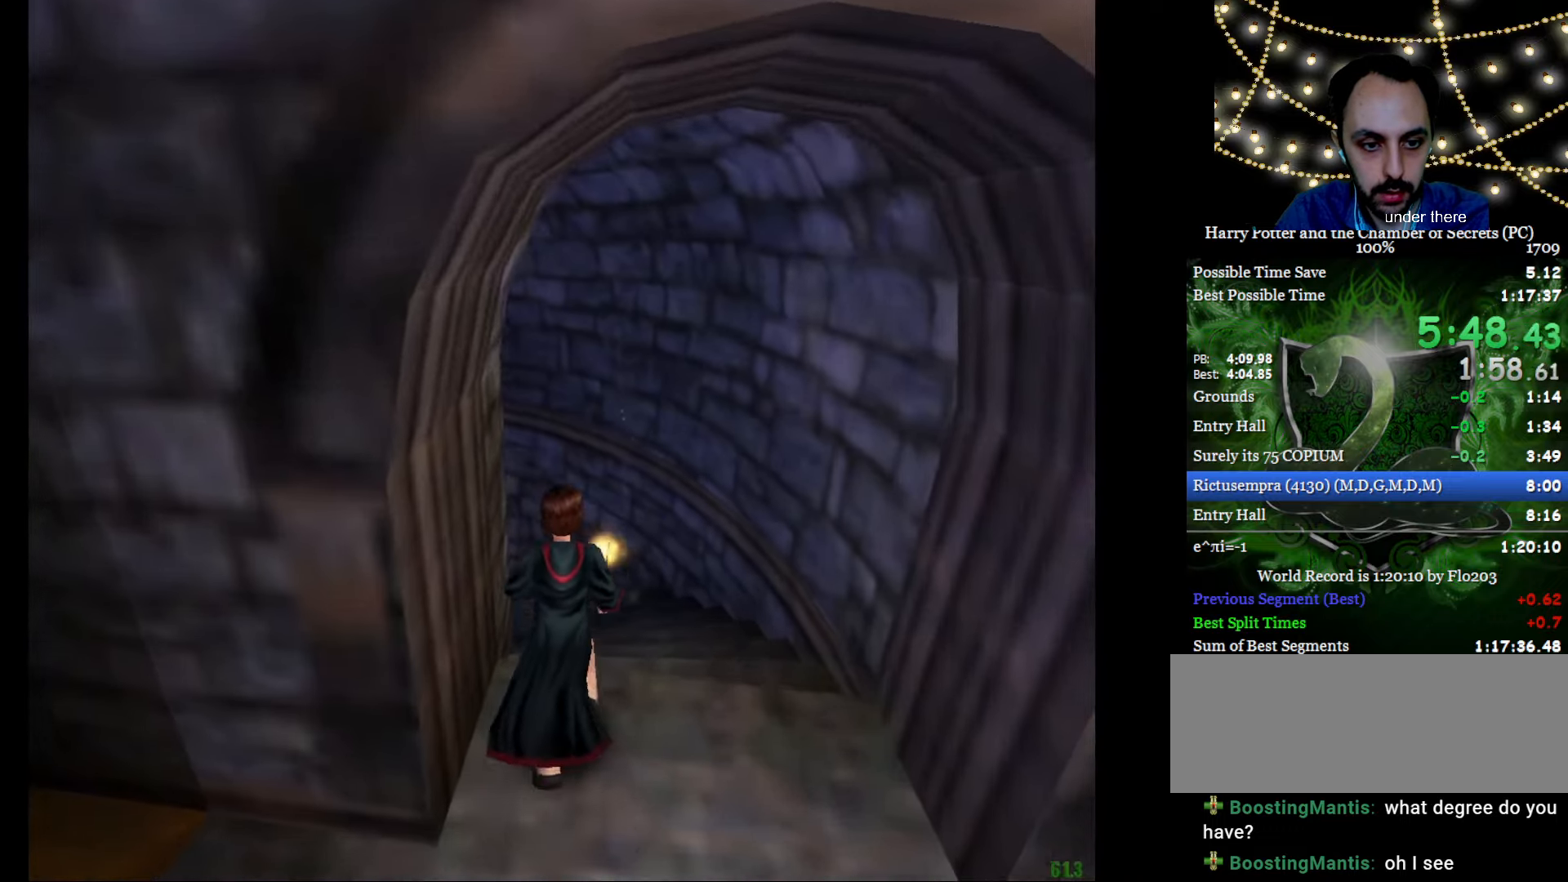
{"keys": ["e", "w"], "mouse": ["right"], "events": []}
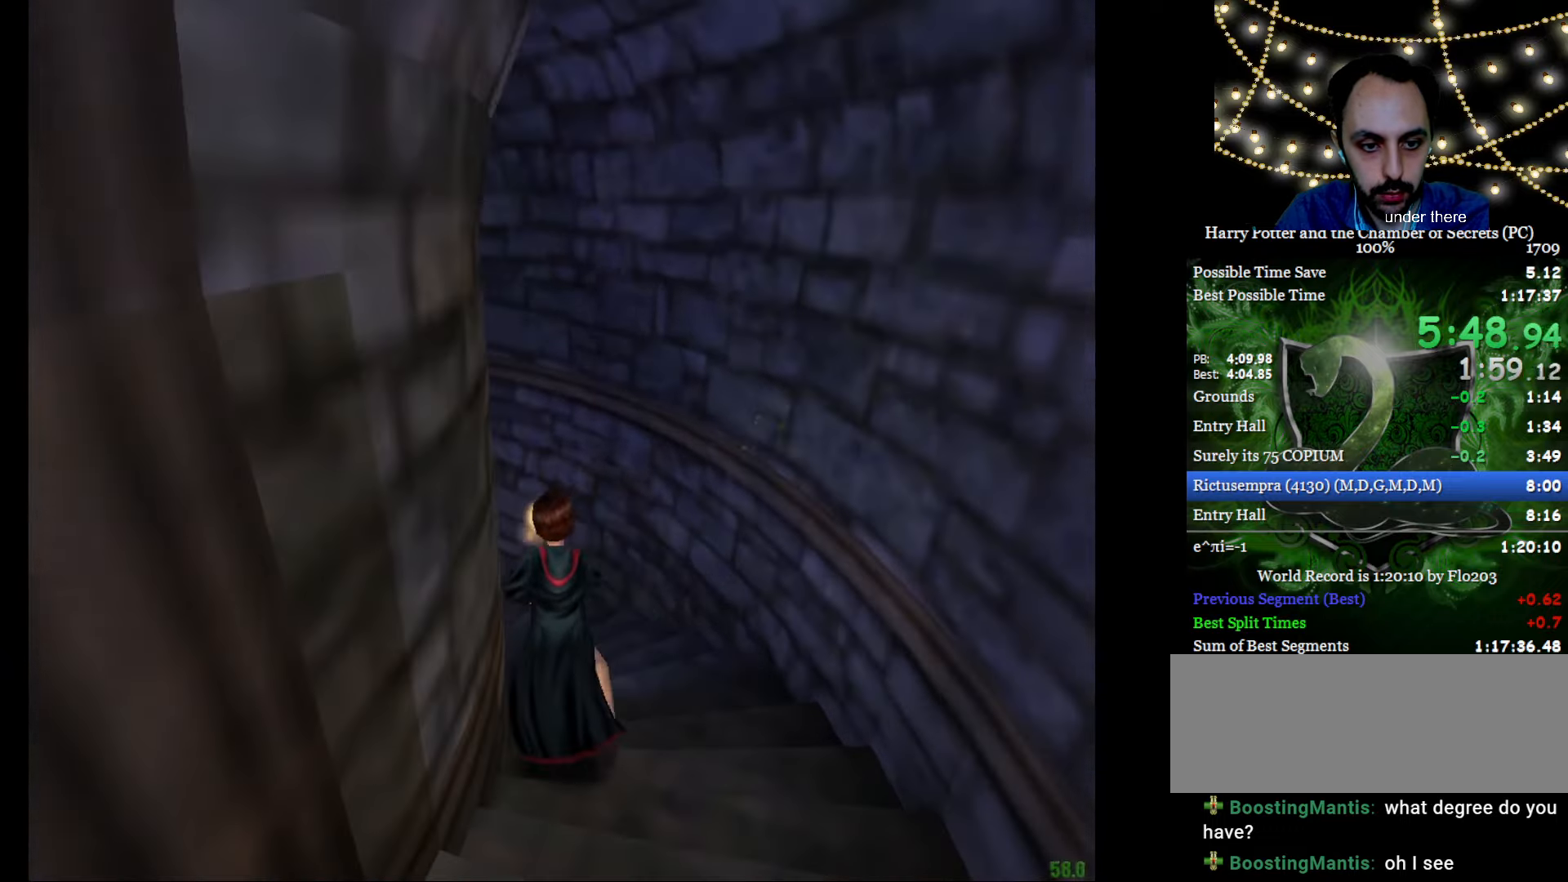
{"keys": ["e", "w"], "mouse": [], "events": [[150, "mouse_right", "up"]]}
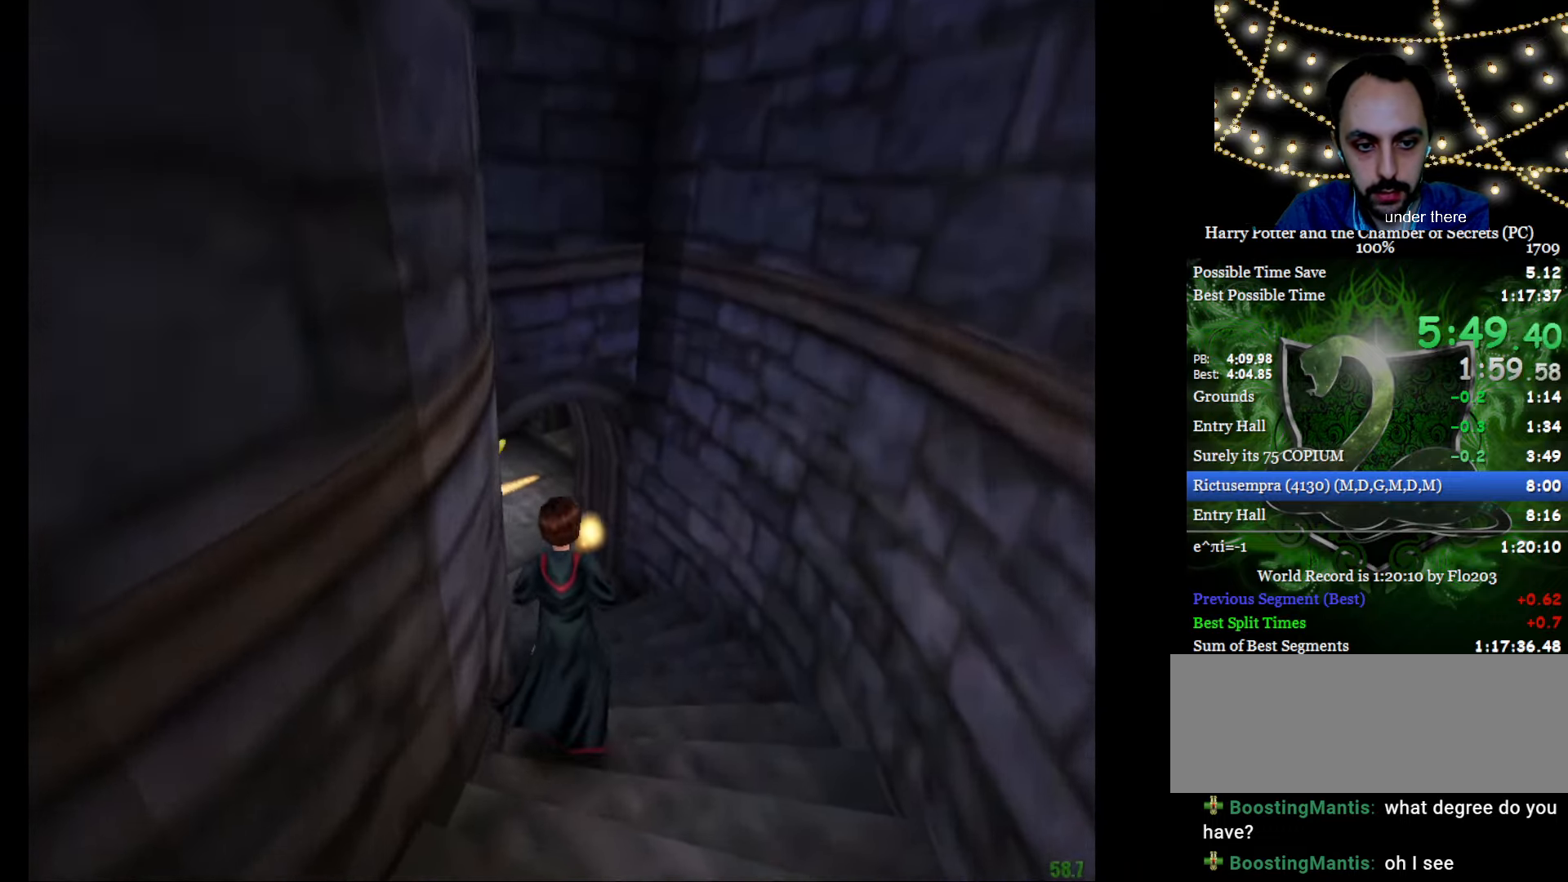
{"keys": ["e", "w"], "mouse": ["right"], "events": [[133, "mouse_right", "down"]]}
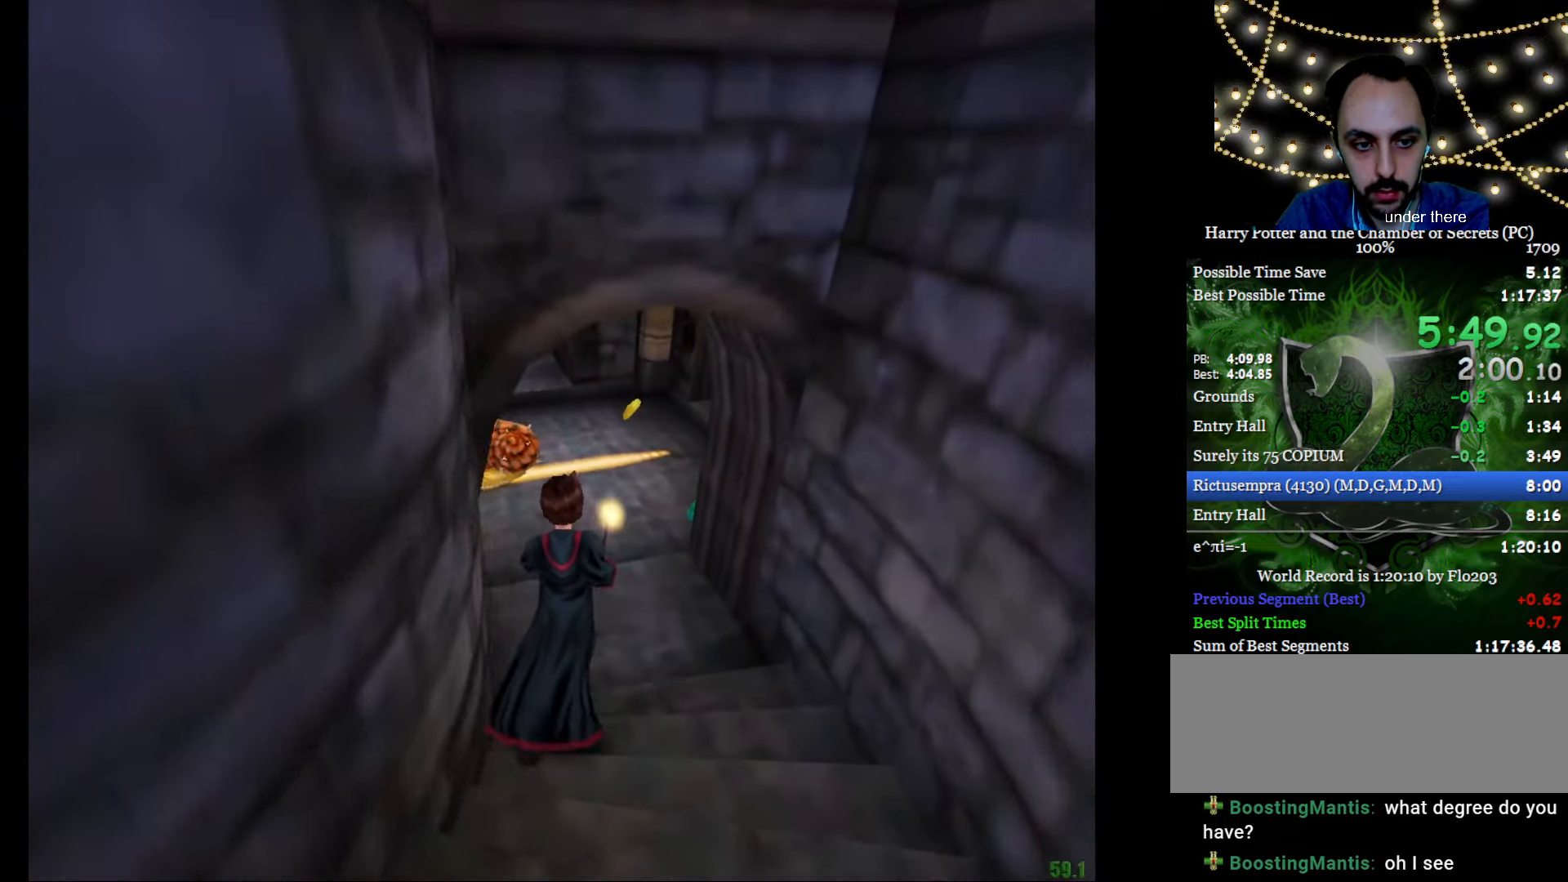
{"keys": ["e", "w"], "mouse": [], "events": [[50, "f", "down"], [50, "mouse_right", "up"], [150, "f", "up"]]}
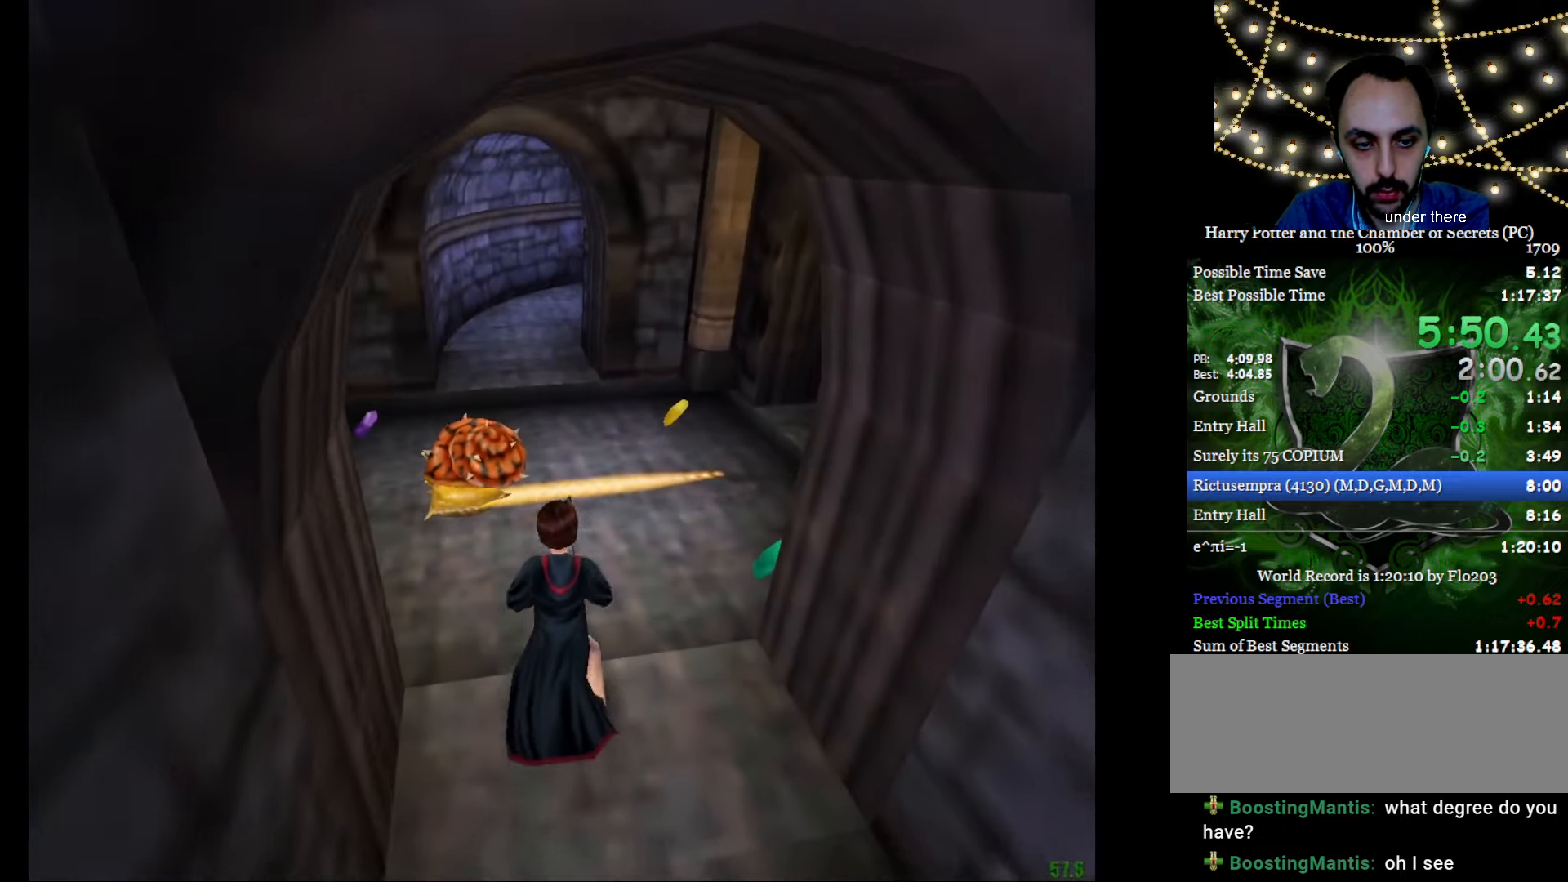
{"keys": ["e", "w"], "mouse": ["left"], "events": [[417, "mouse_left", "down"]]}
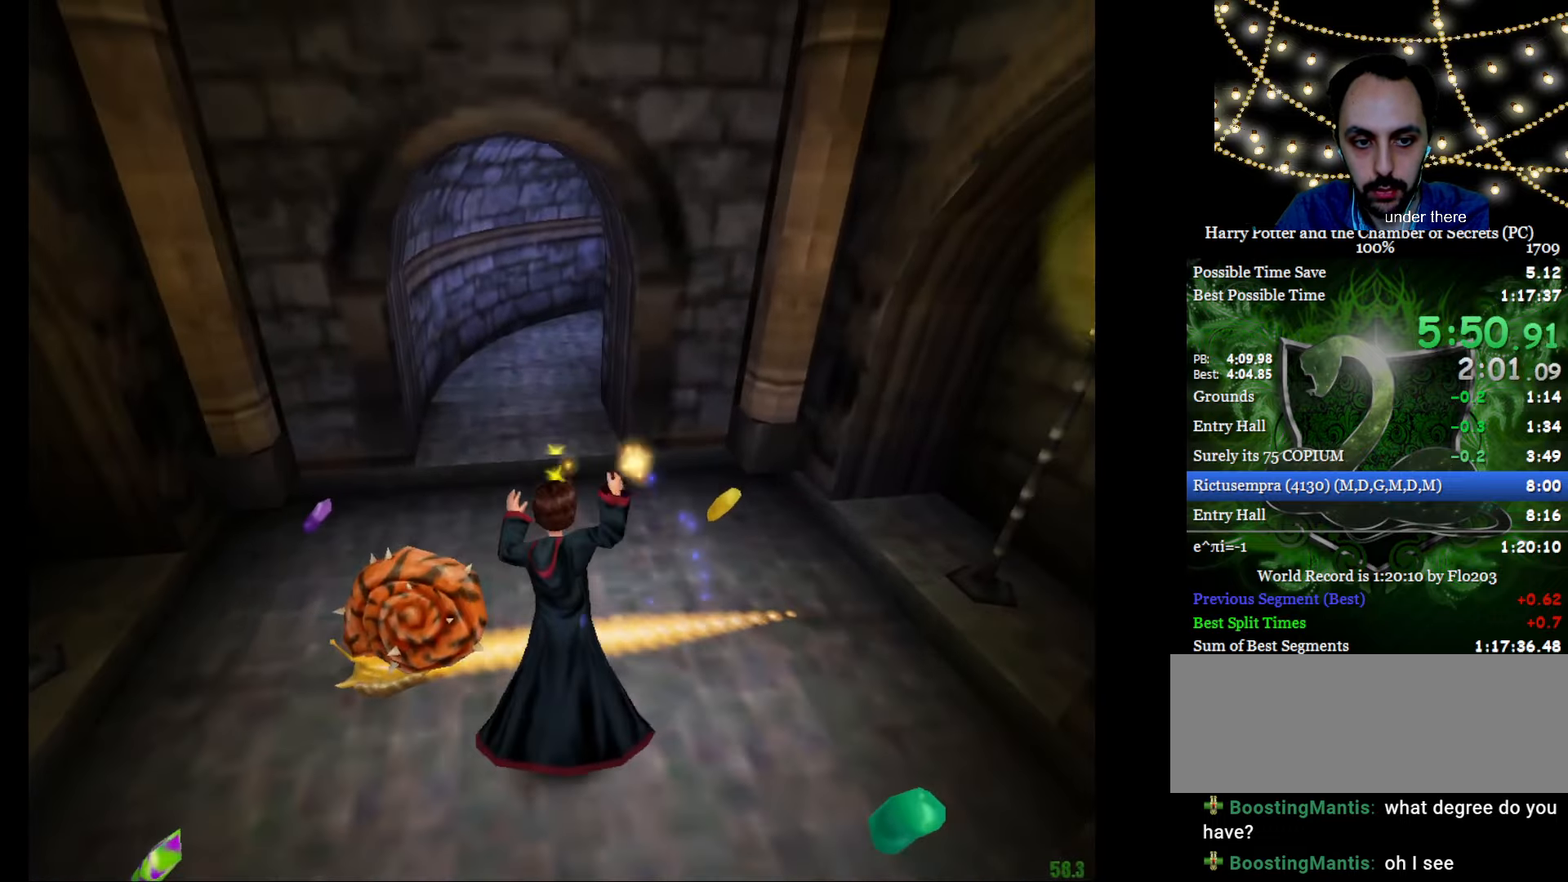
{"keys": ["e", "w"], "mouse": [], "events": [[67, "mouse_left", "up"], [117, "mouse_left", "down"], [200, "mouse_left", "up"]]}
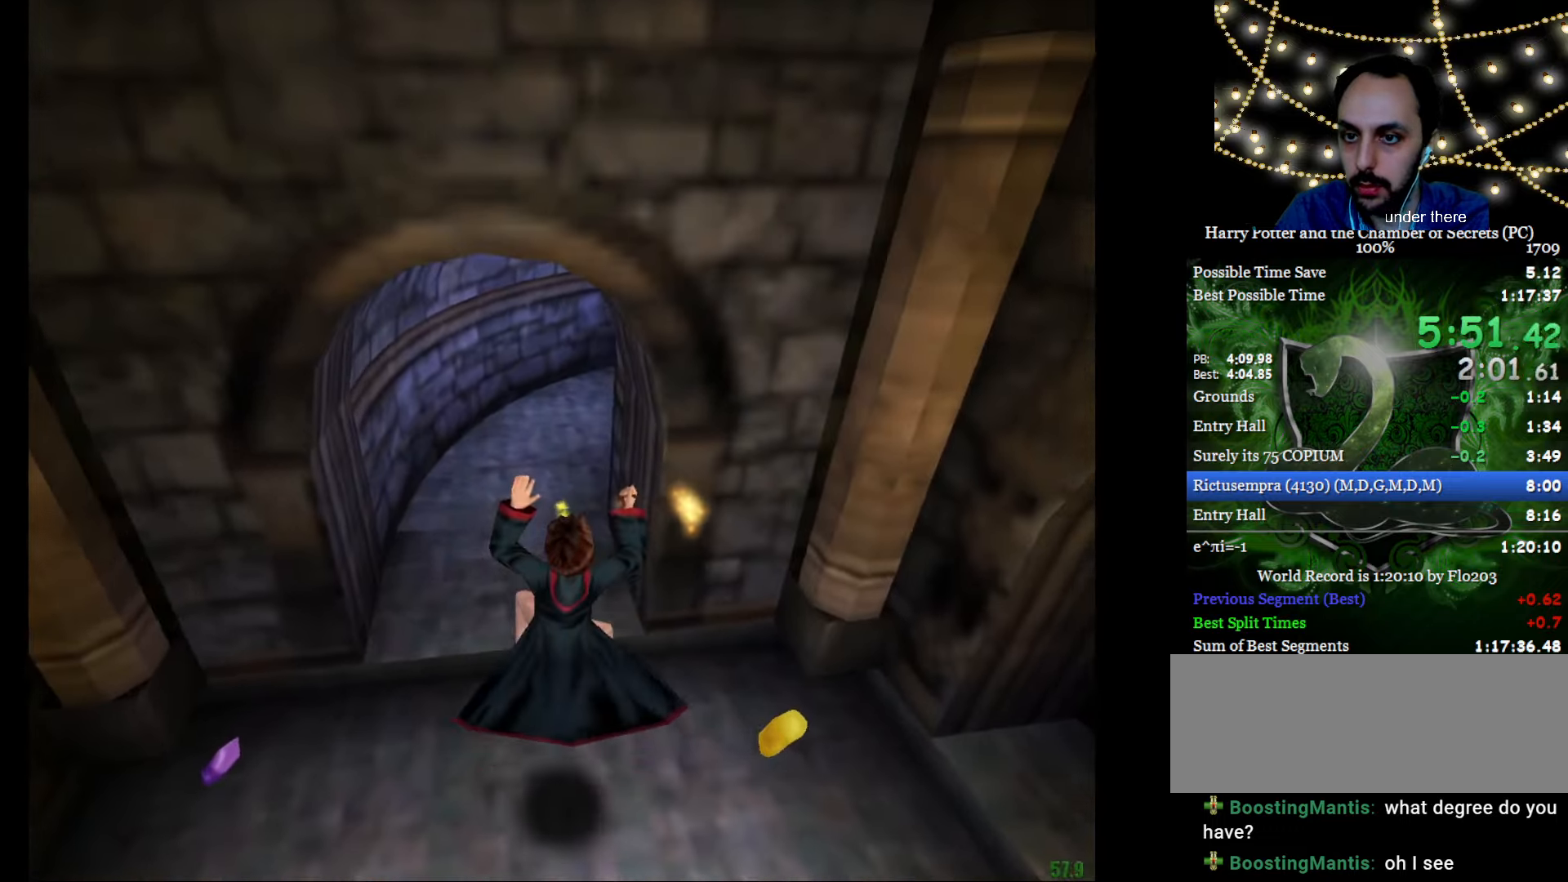
{"keys": ["e", "w"], "mouse": [], "events": []}
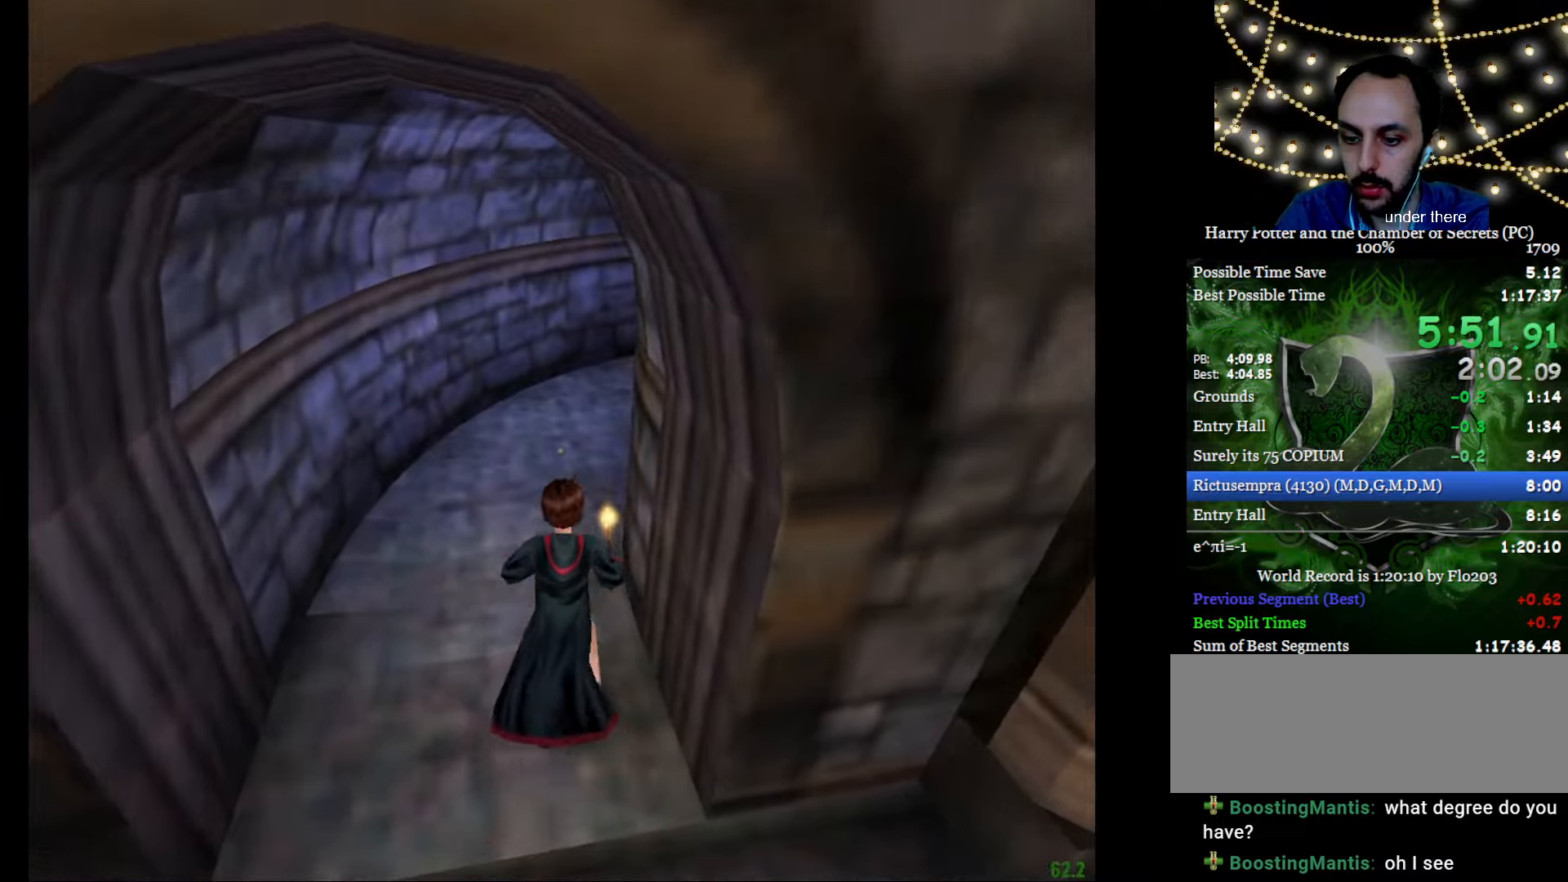
{"keys": ["e", "w"], "mouse": [], "events": []}
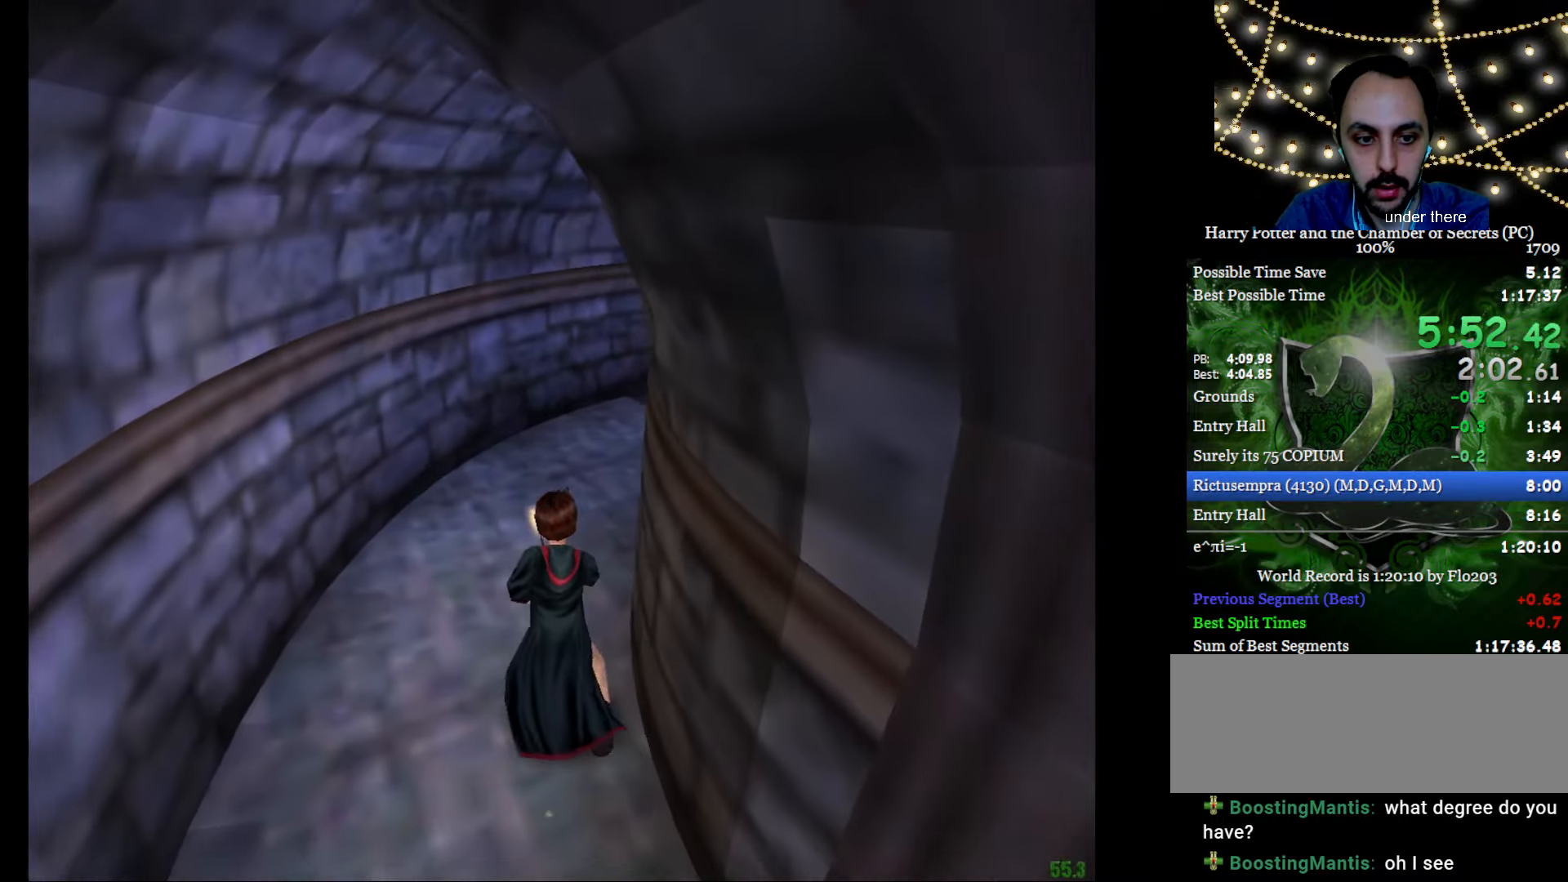
{"keys": ["e", "w"], "mouse": [], "events": []}
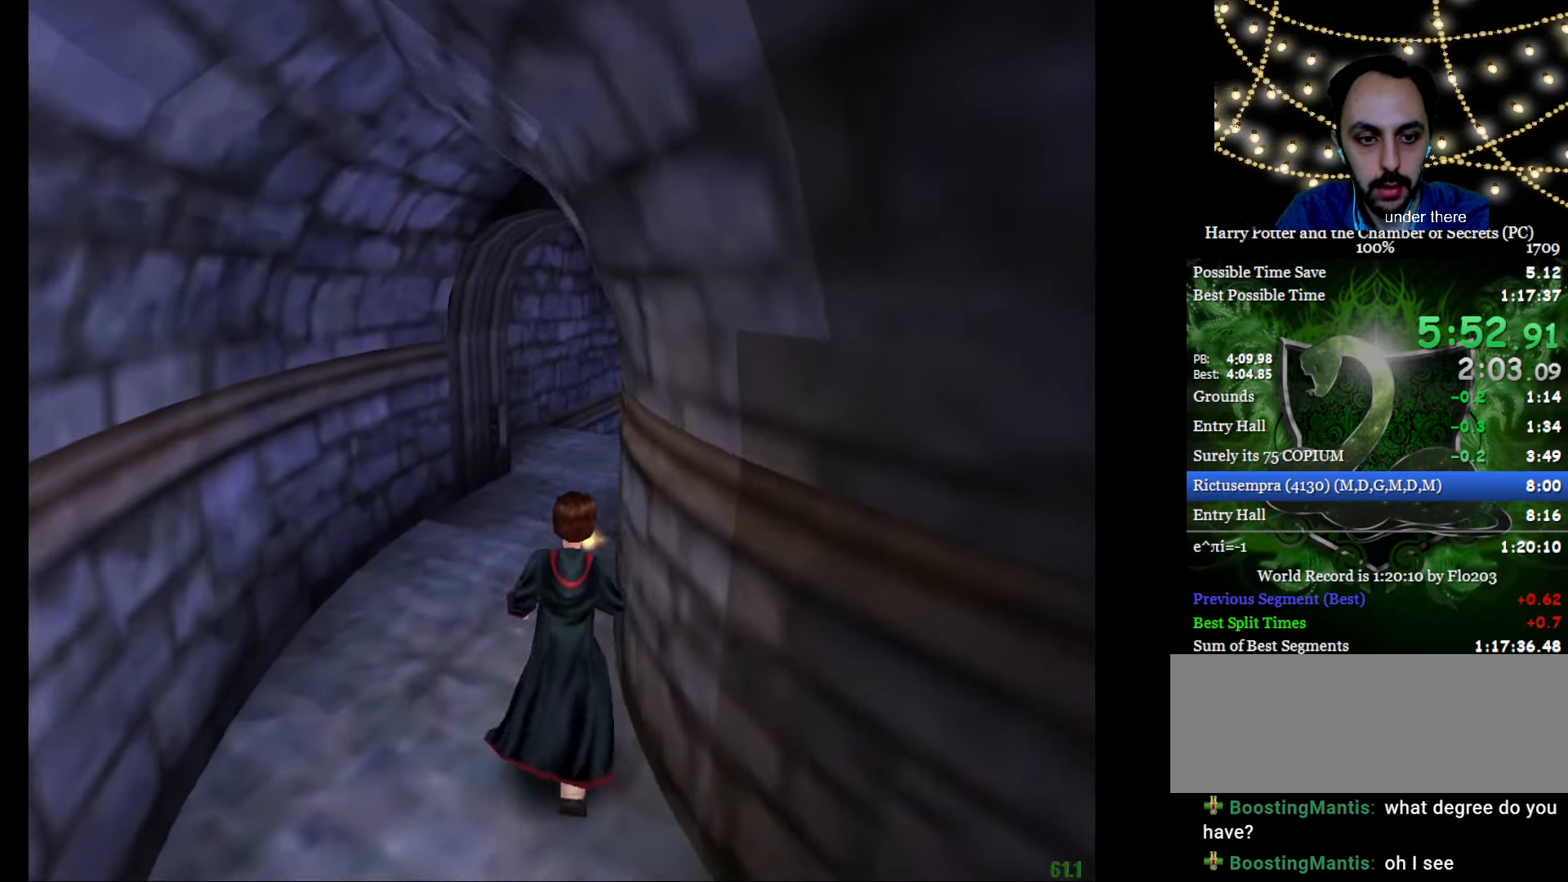
{"keys": ["e", "w"], "mouse": [], "events": [[167, "a", "down"], [267, "a", "up"]]}
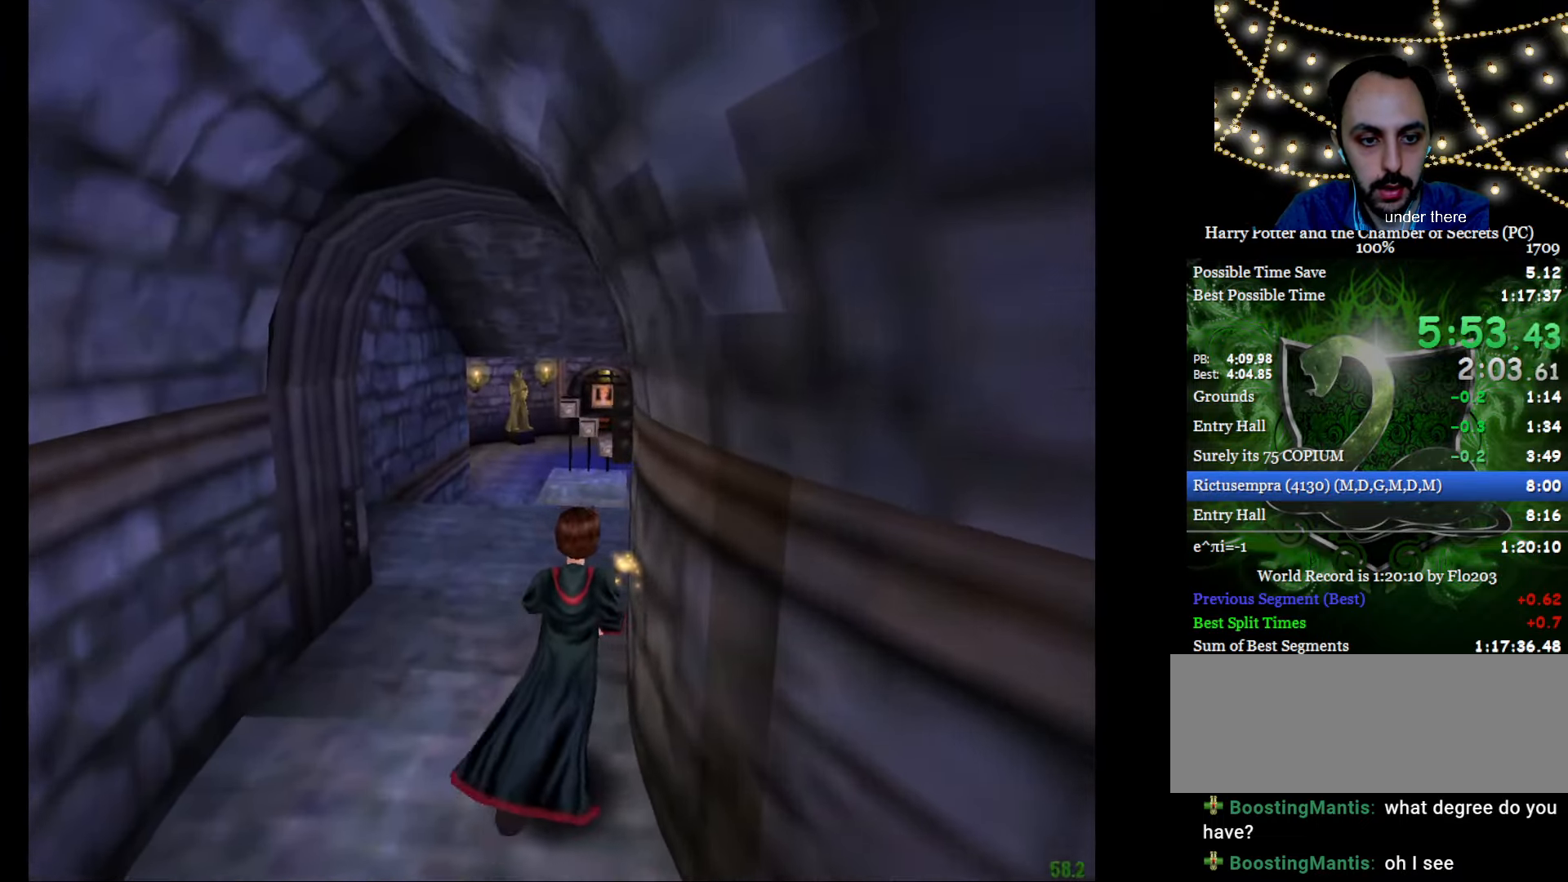
{"keys": ["e", "w"], "mouse": [], "events": [[50, "a", "down"], [184, "a", "up"], [184, "mouse_left", "down"], [284, "mouse_left", "up"], [384, "mouse_left", "down"], [467, "mouse_left", "up"]]}
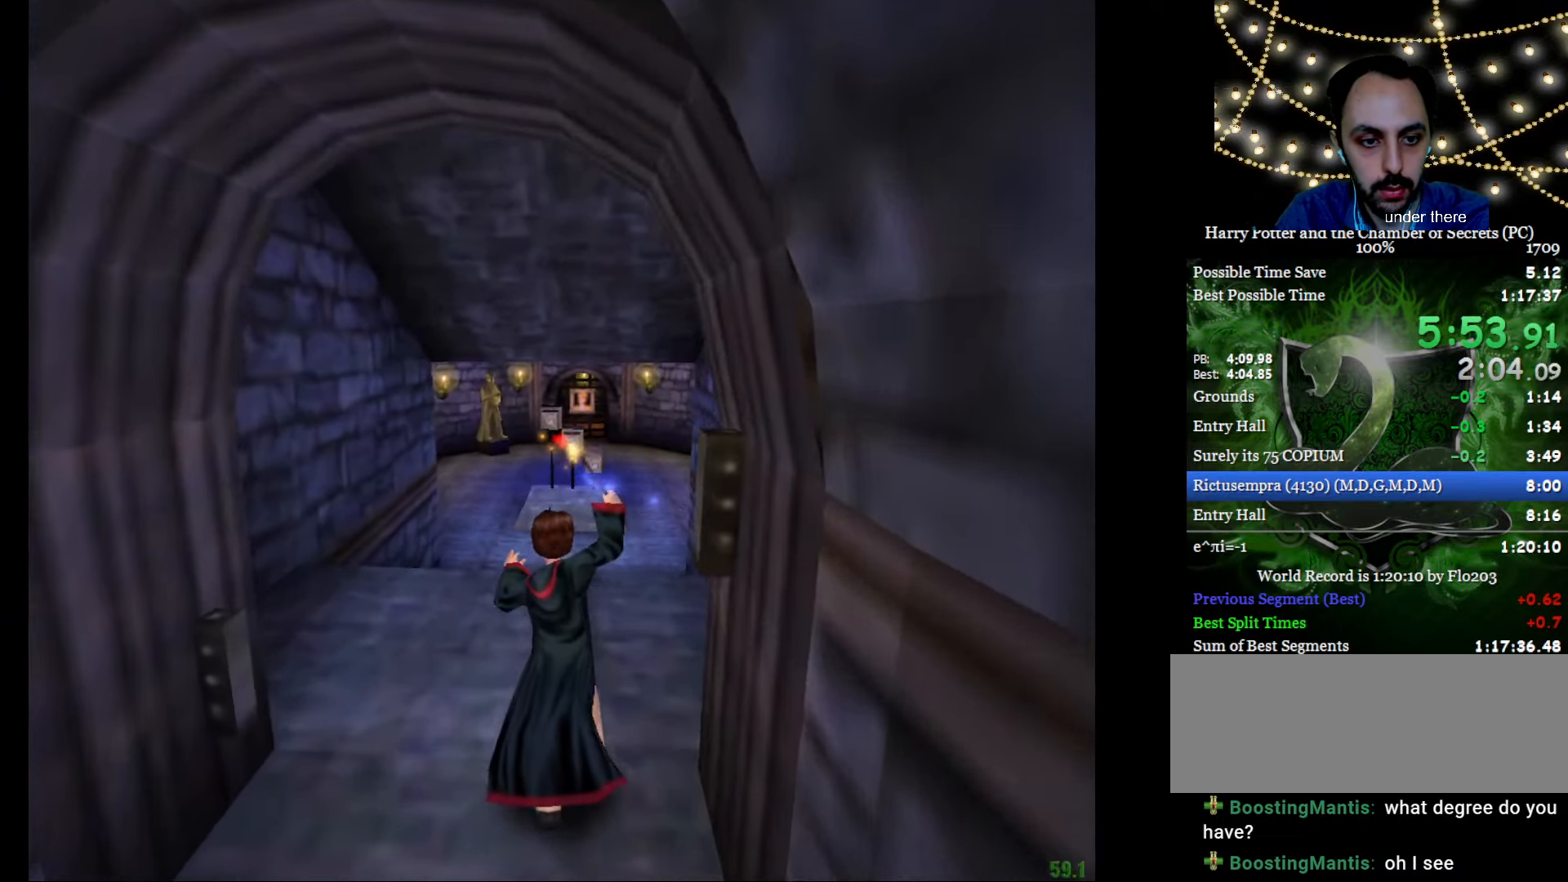
{"keys": ["e", "w"], "mouse": [], "events": [[16, "mouse_left", "down"], [167, "mouse_left", "up"], [200, "a", "down"], [200, "mouse_left", "down"], [250, "a", "up"], [300, "mouse_left", "up"], [350, "mouse_left", "down"], [434, "mouse_left", "up"]]}
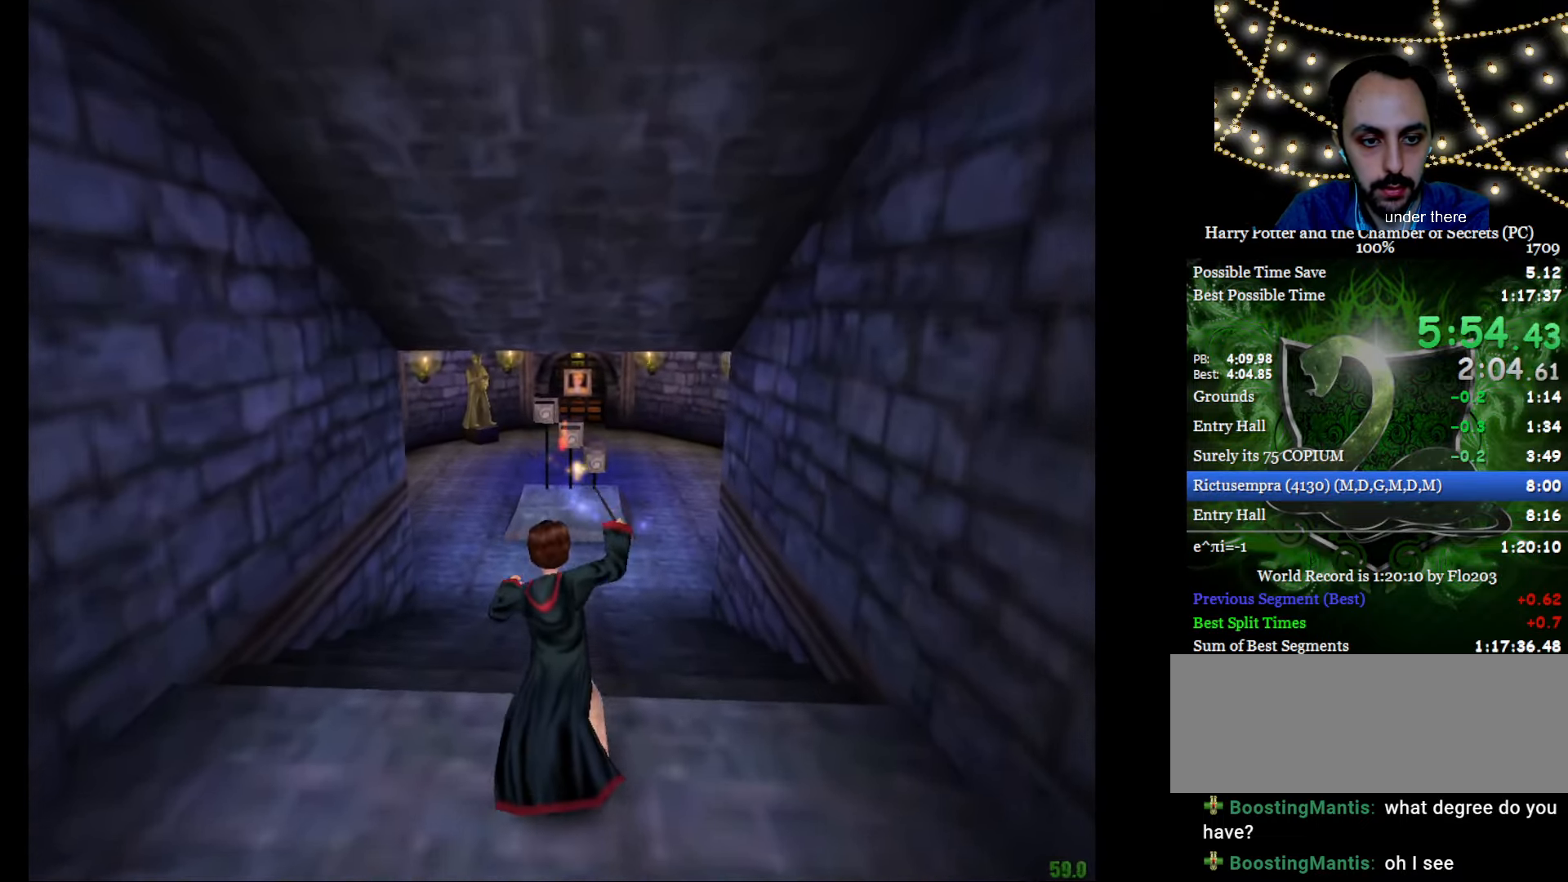
{"keys": ["e", "w"], "mouse": [], "events": [[34, "mouse_left", "down"], [134, "mouse_left", "up"], [167, "mouse_left", "down"], [267, "mouse_left", "up"]]}
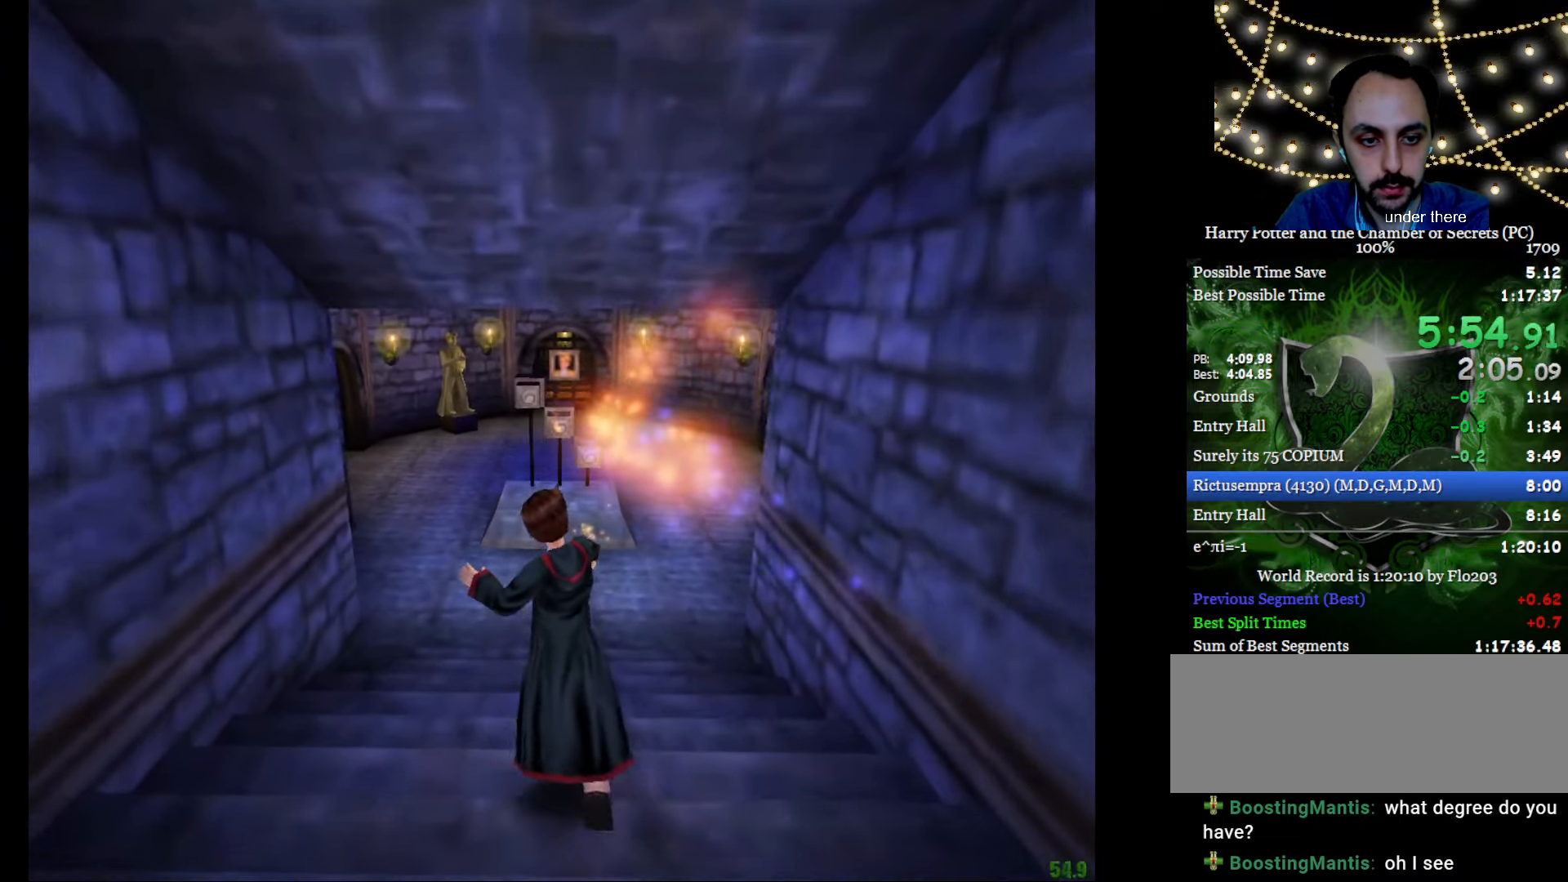
{"keys": ["e", "w"], "mouse": [], "events": []}
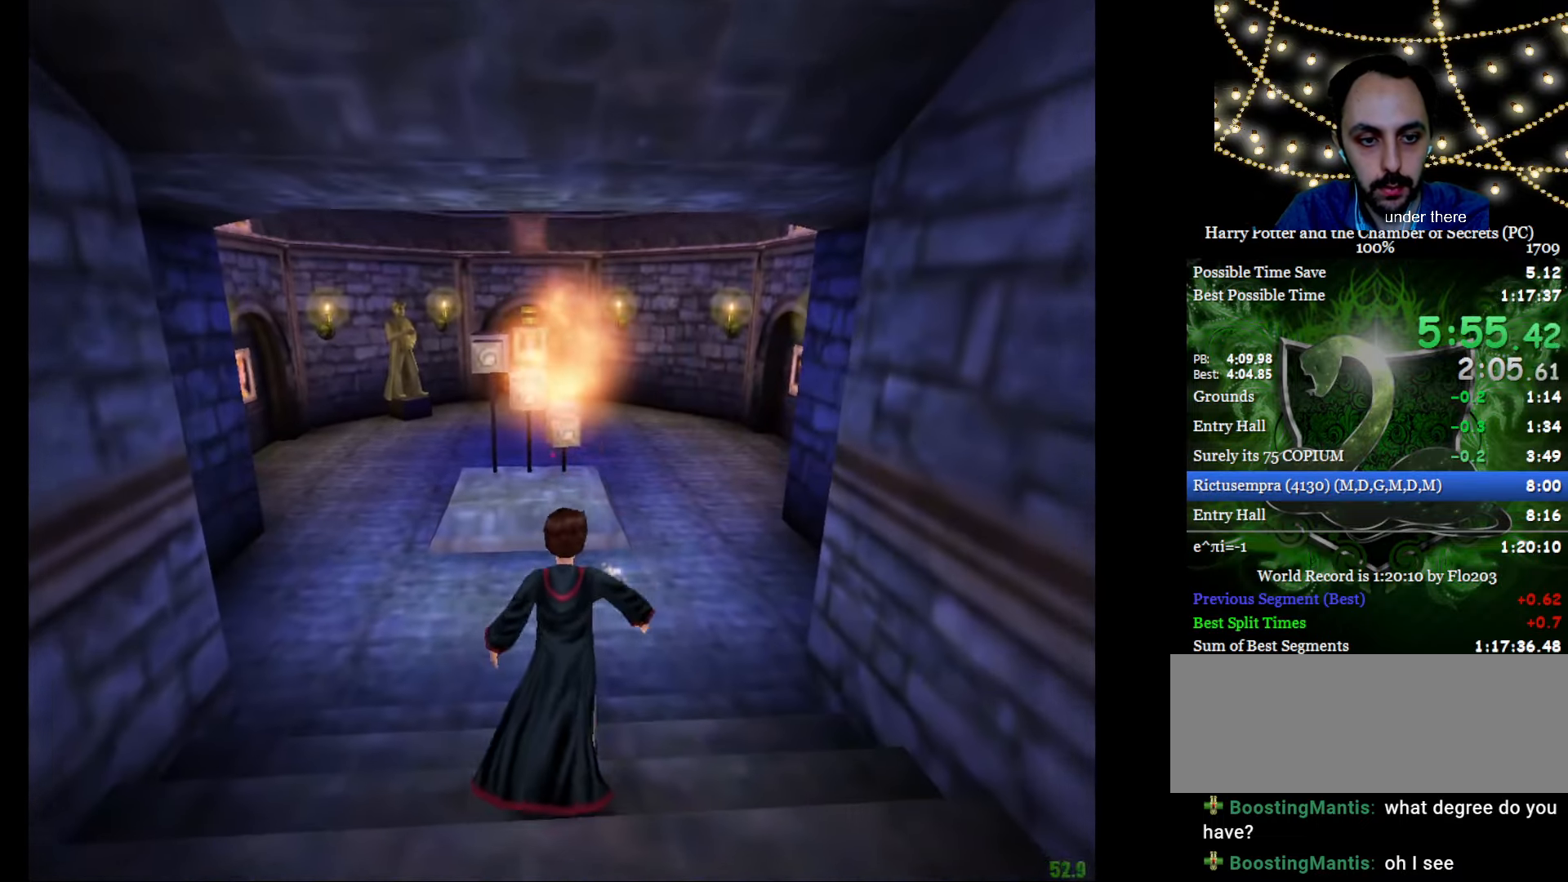
{"keys": ["a", "e", "w"], "mouse": [], "events": [[17, "mouse_left", "down"], [117, "mouse_left", "up"], [200, "mouse_left", "down"], [251, "a", "down"], [251, "mouse_left", "up"]]}
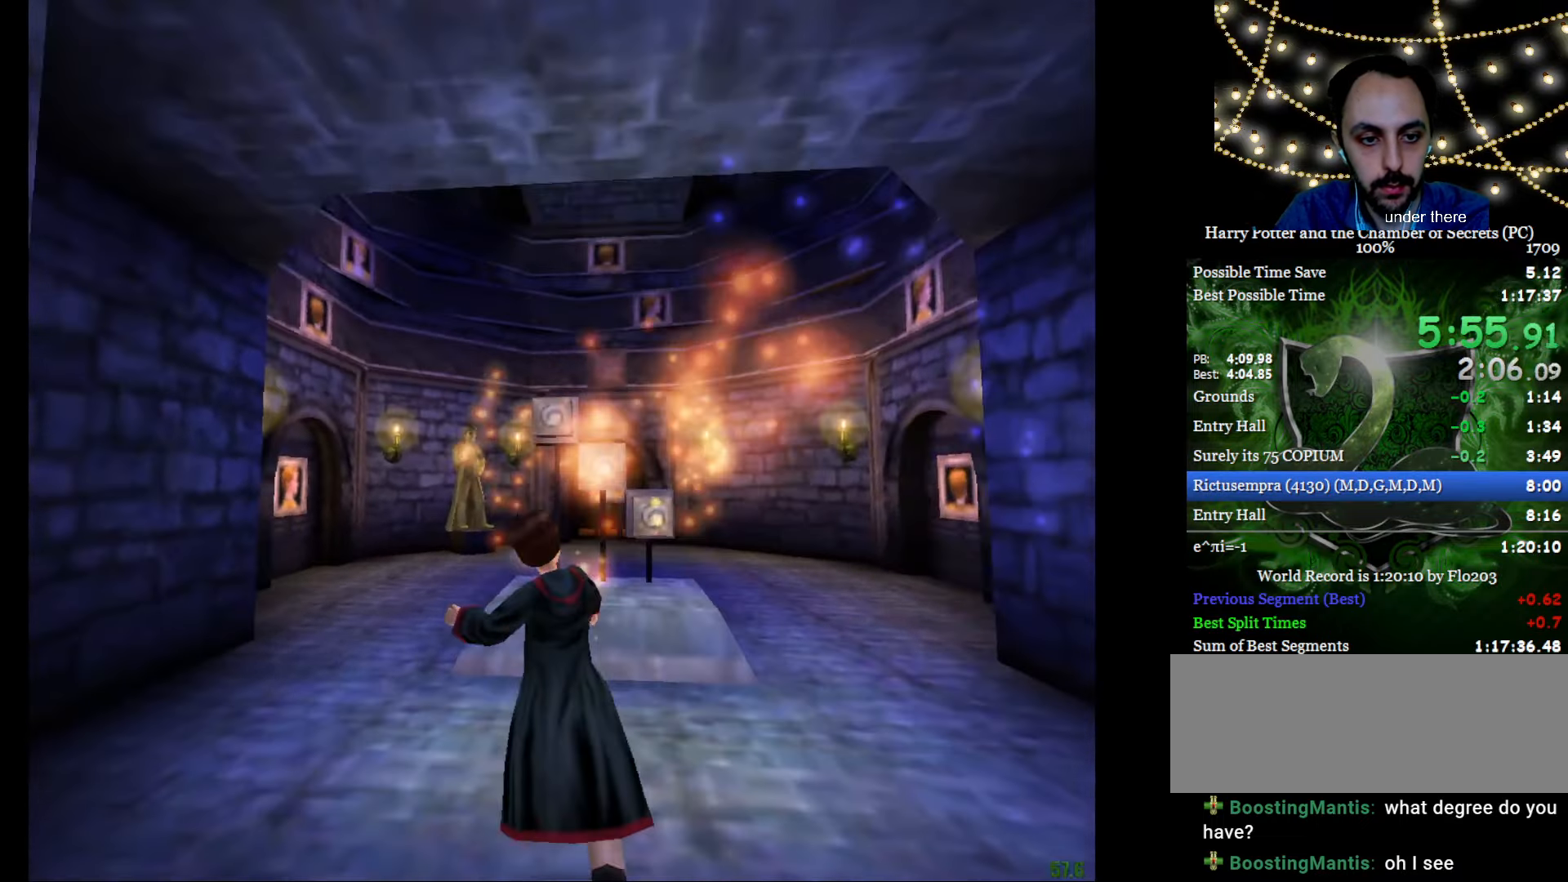
{"keys": [], "mouse": [], "events": [[33, "a", "up"], [267, "a", "down"], [367, "a", "up"], [400, "mouse_left", "down"], [500, "e", "up"], [500, "mouse_left", "up"], [500, "w", "up"]]}
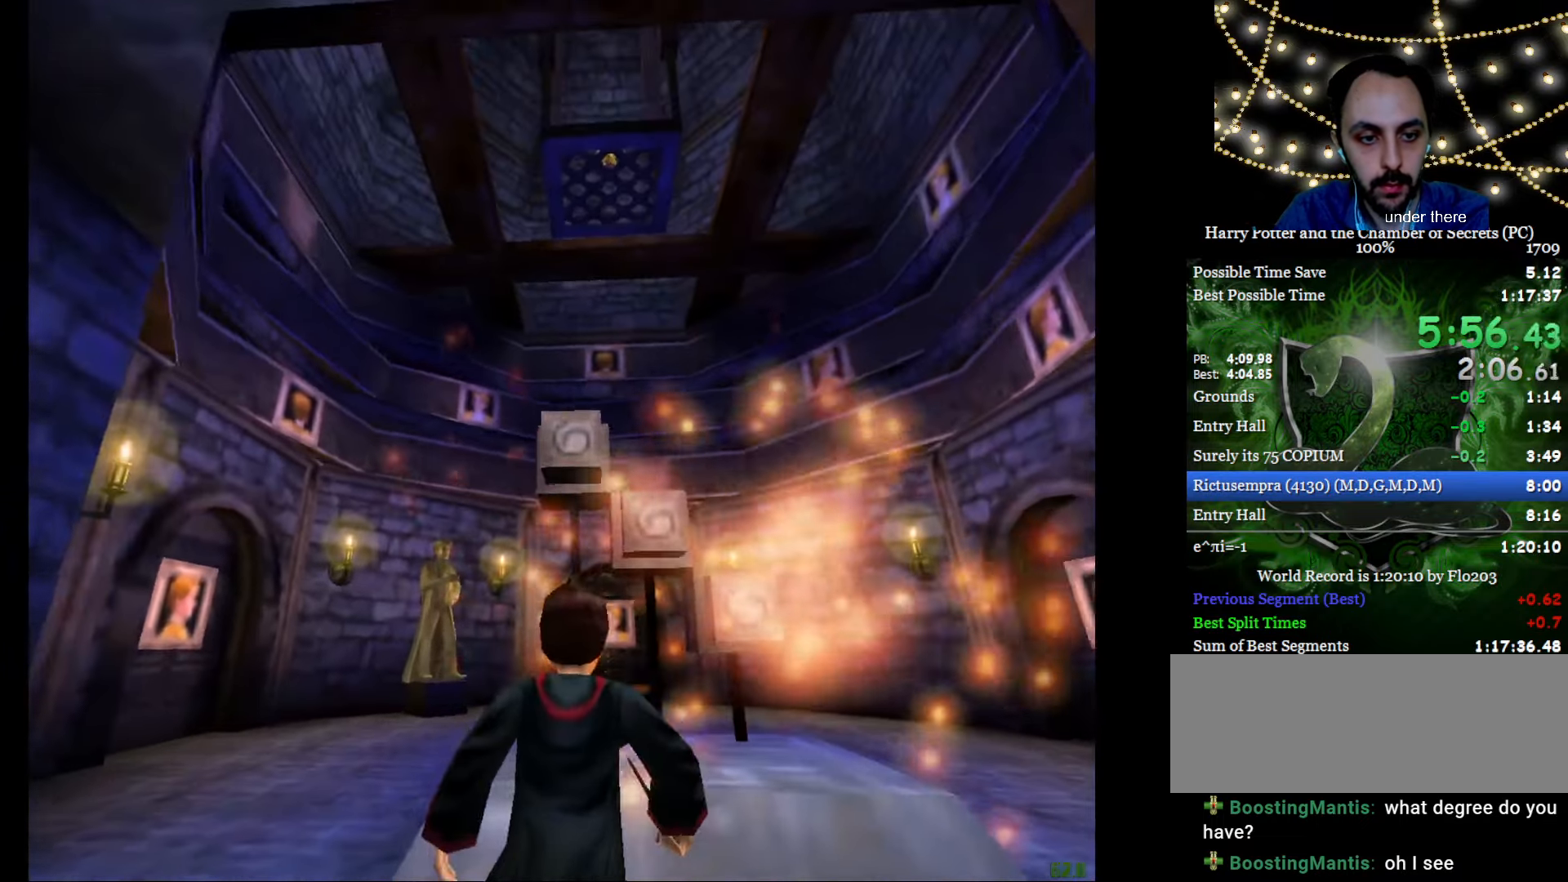
{"keys": ["e", "f", "g", "w"], "mouse": [], "events": [[100, "mouse_left", "down"], [184, "mouse_left", "up"], [234, "mouse_left", "down"], [334, "mouse_left", "up"], [434, "e", "down"], [434, "f", "down"], [434, "g", "down"], [467, "w", "down"]]}
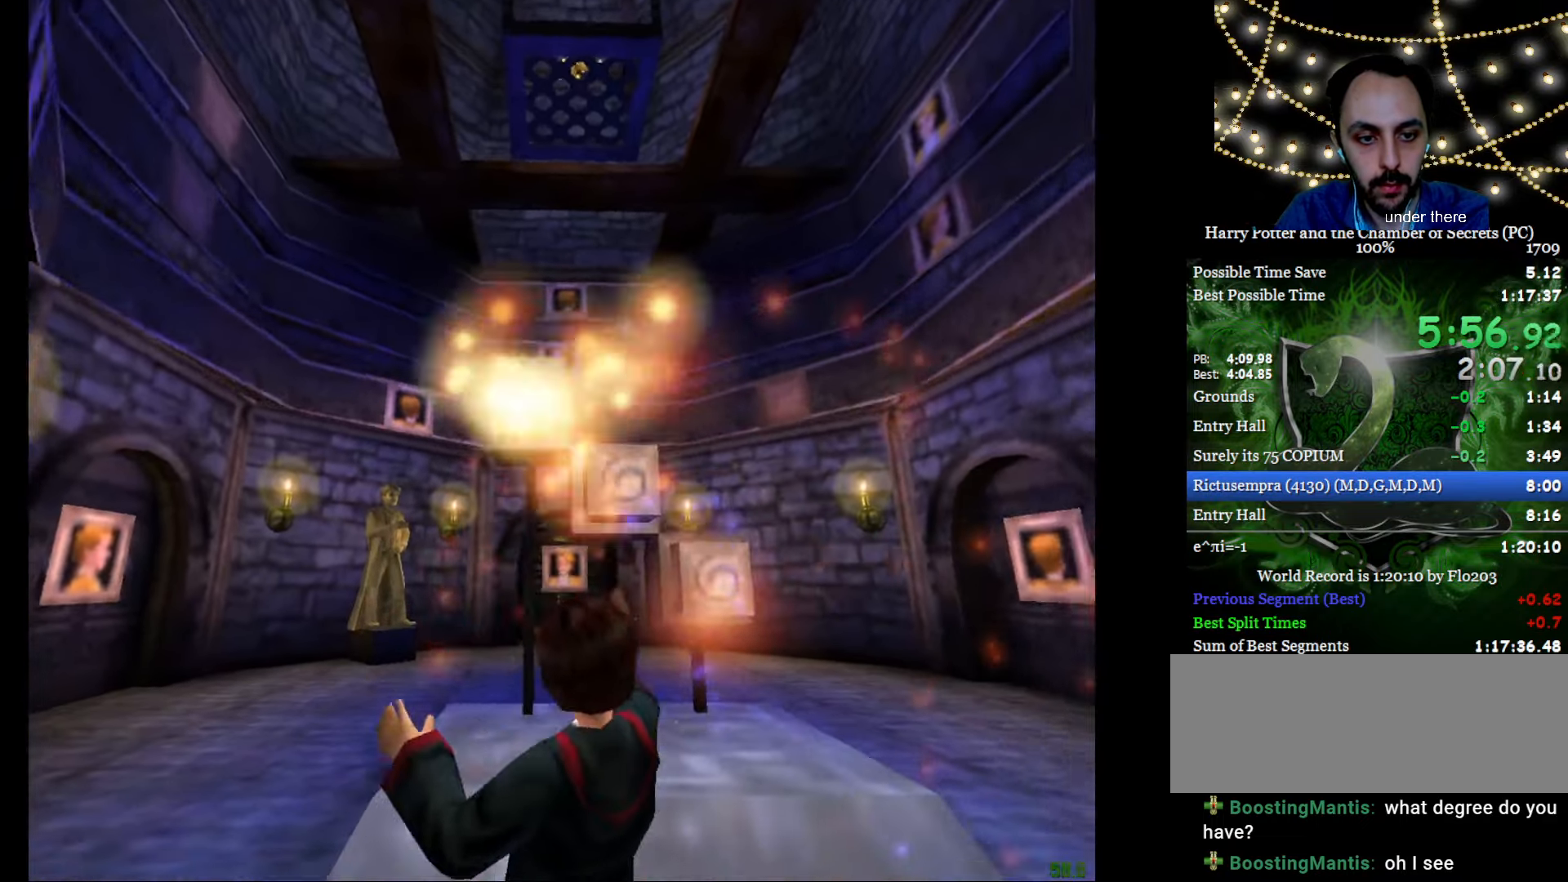
{"keys": [], "mouse": [], "events": [[67, "e", "up"], [67, "f", "up"], [67, "g", "up"], [67, "w", "up"]]}
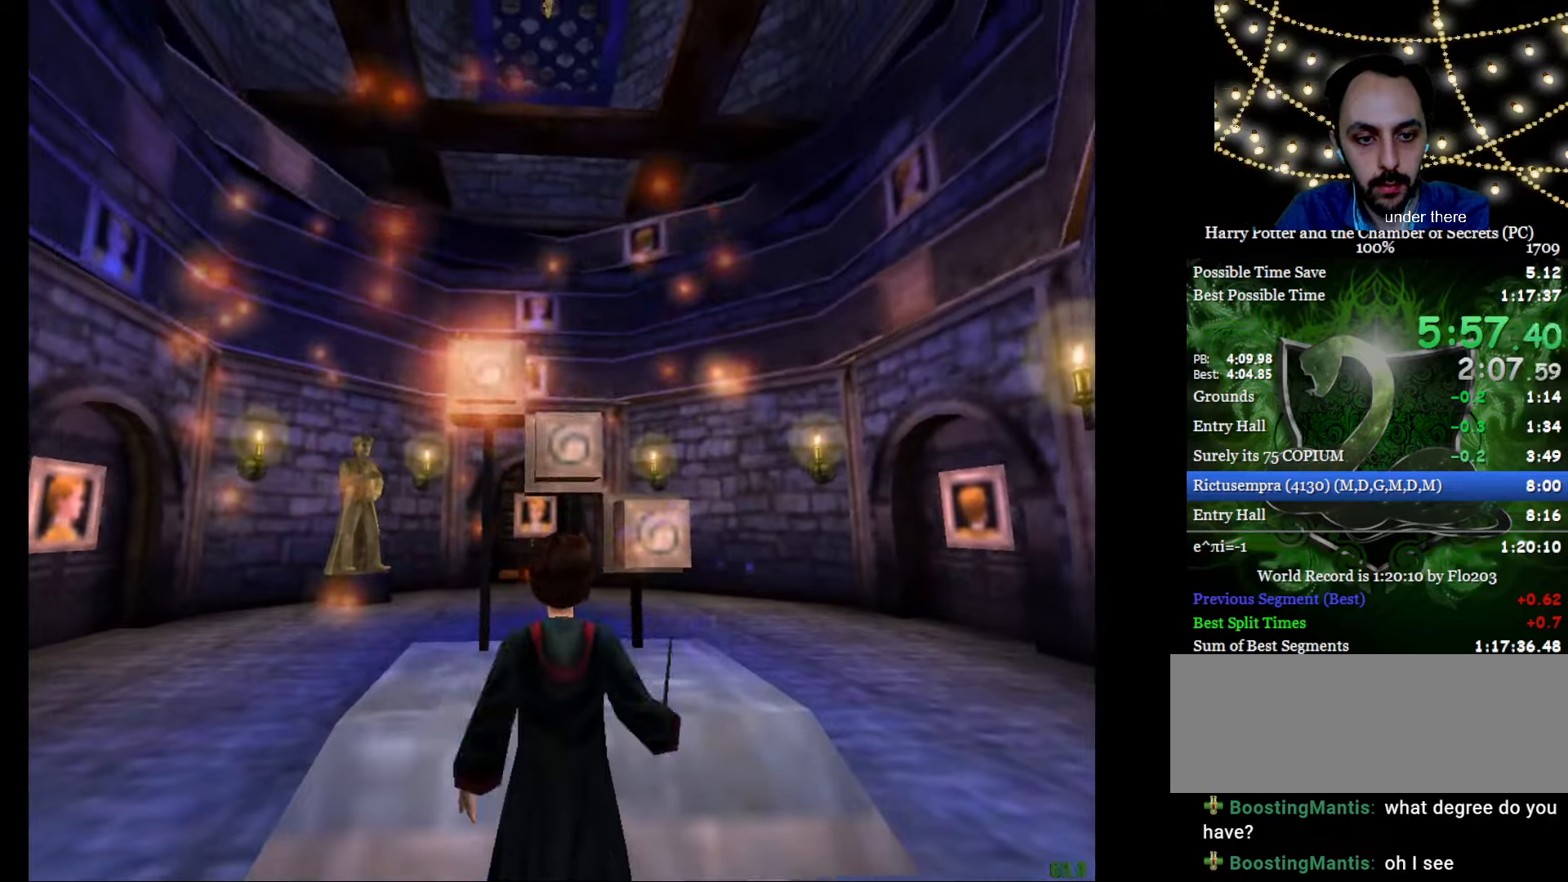
{"keys": [], "mouse": [], "events": [[33, "mouse_left", "down"], [133, "mouse_left", "up"], [267, "f", "down"], [267, "g", "down"], [450, "f", "up"], [450, "g", "up"]]}
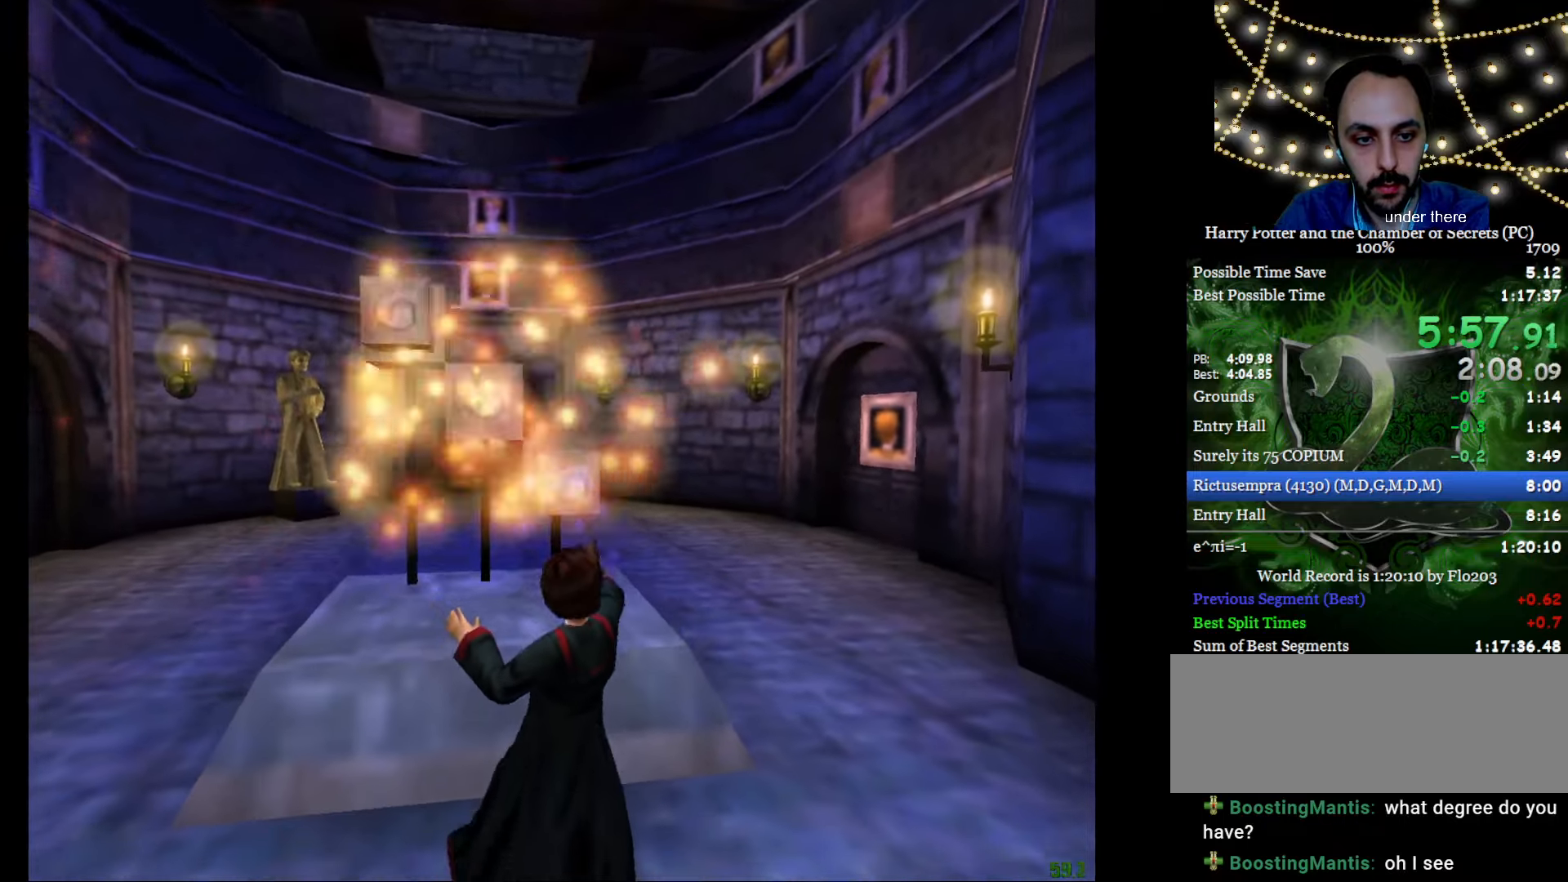
{"keys": [], "mouse": [], "events": []}